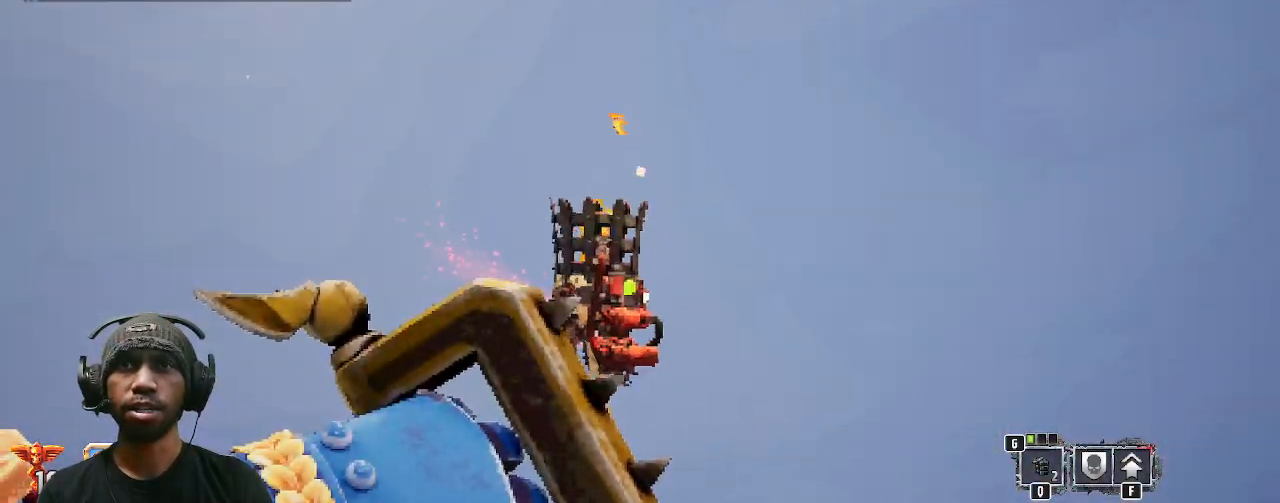
Gameplay with keyboard and mouse; each line is a JSON object with the keys and mouse buttons held at the frame after it. "events" lists presses ("down") and releases ("up") of "1", "2", "3", "4", "5", "a", "alt", "b", "c", "ctrl", "d", "e", "f", "g", "q", "r", "s", "shift", "space", "t", "tab", "v", "w", "x", "z", "mouse_left", "mouse_wheel", "mouse_right", "mouse_mb4" and "mouse_mb5" between this image and that frame as [ms after this image, input, new state], when the widget could be followed in between. "mouse_left", "mouse_wheel", "mouse_right", "mouse_mb4", "mouse_mb5" = the "left", "wheel", "right", "mb4", "mb5" buttons of the "mouse" list. No other keys are recorded. "wheel" means that the mouse wheel is clicked or scrolled. Mouse movement is not recorded.
{"keys": [], "mouse": [], "events": []}
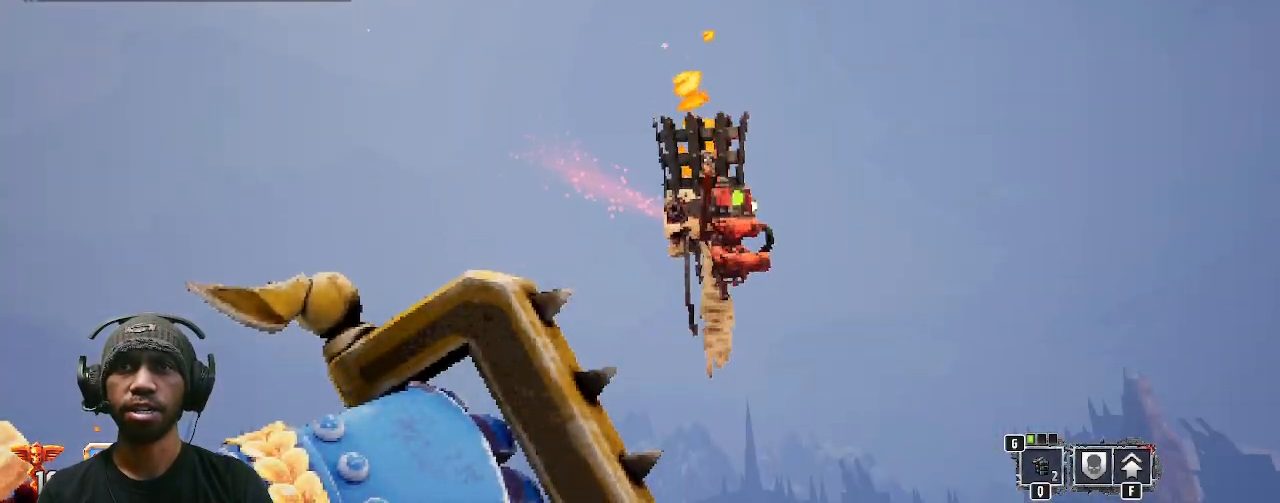
{"keys": [], "mouse": [], "events": []}
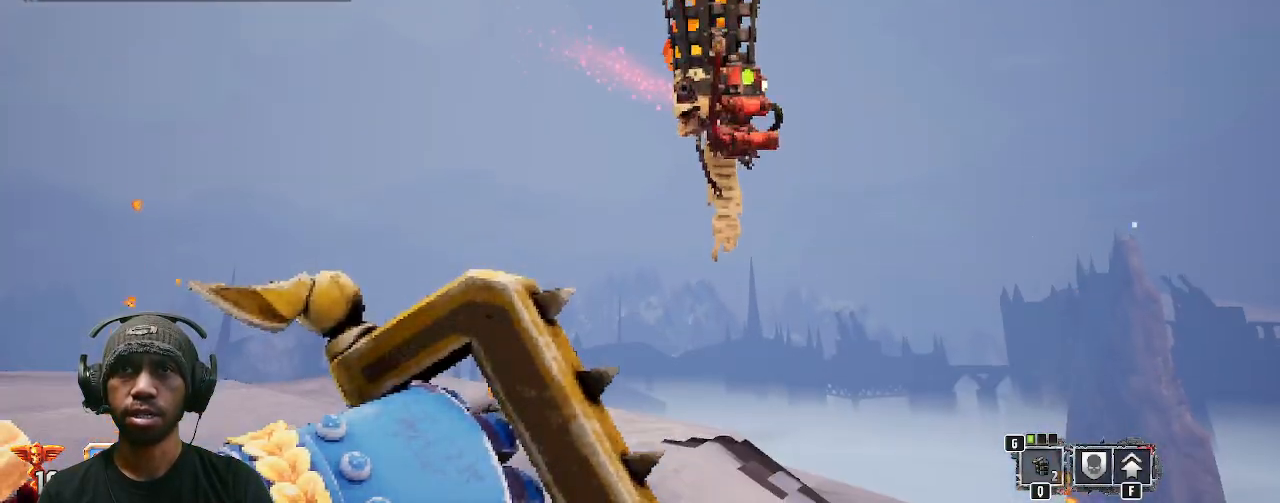
{"keys": [], "mouse": []}
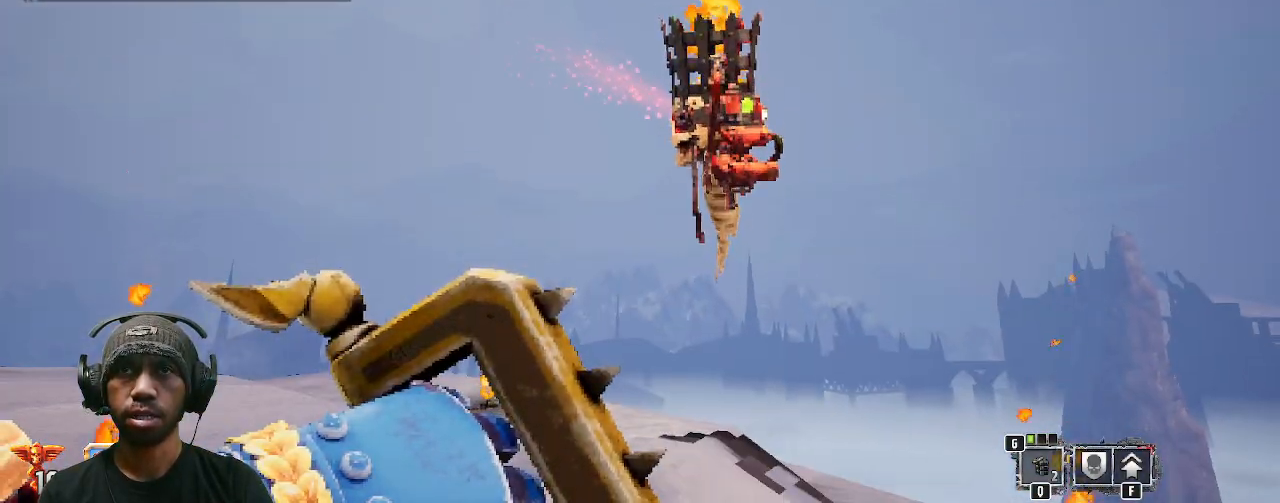
{"keys": [], "mouse": ["left"], "events": [[83, "mouse_mb4", "down"], [117, "mouse_mb5", "down"], [133, "mouse_mb4", "up"], [217, "mouse_mb5", "up"], [250, "mouse_left", "down"], [350, "mouse_left", "up"], [500, "mouse_left", "down"]]}
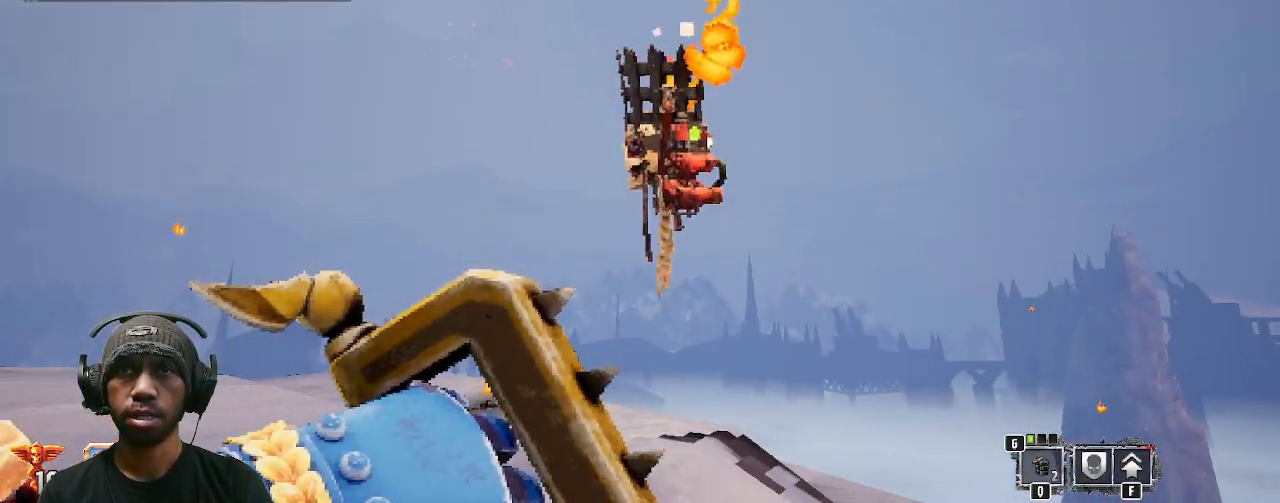
{"keys": [], "mouse": [], "events": [[117, "mouse_left", "up"], [300, "mouse_right", "down"], [317, "mouse_right", "up"]]}
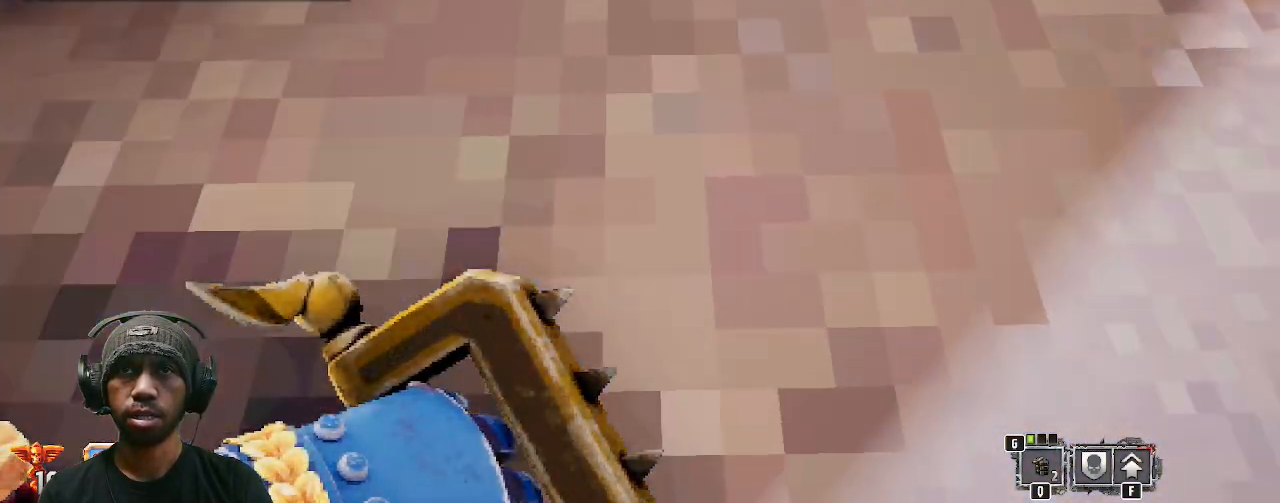
{"keys": [], "mouse": [], "events": []}
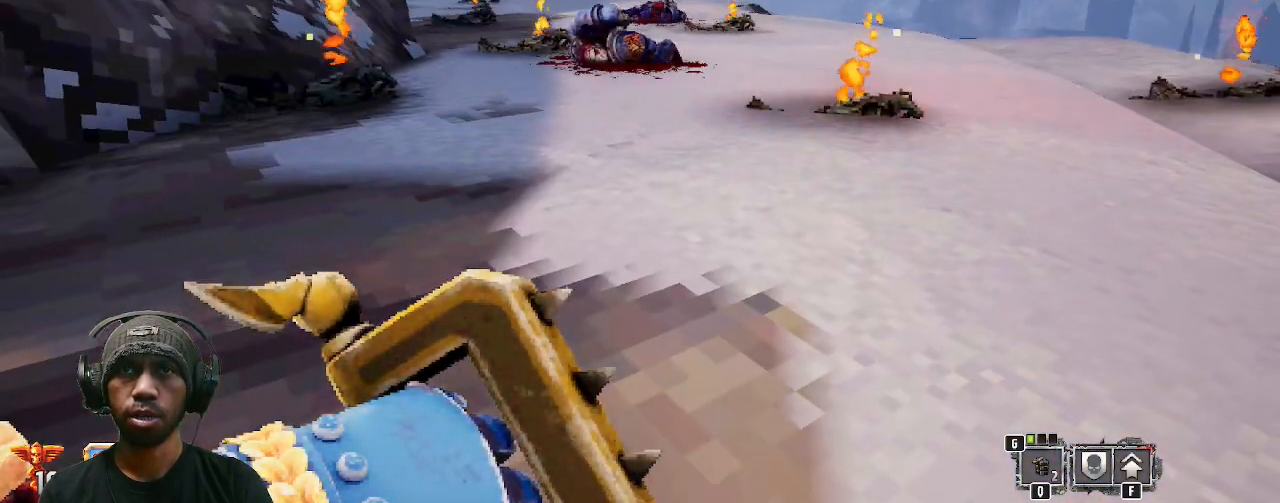
{"keys": [], "mouse": [], "events": []}